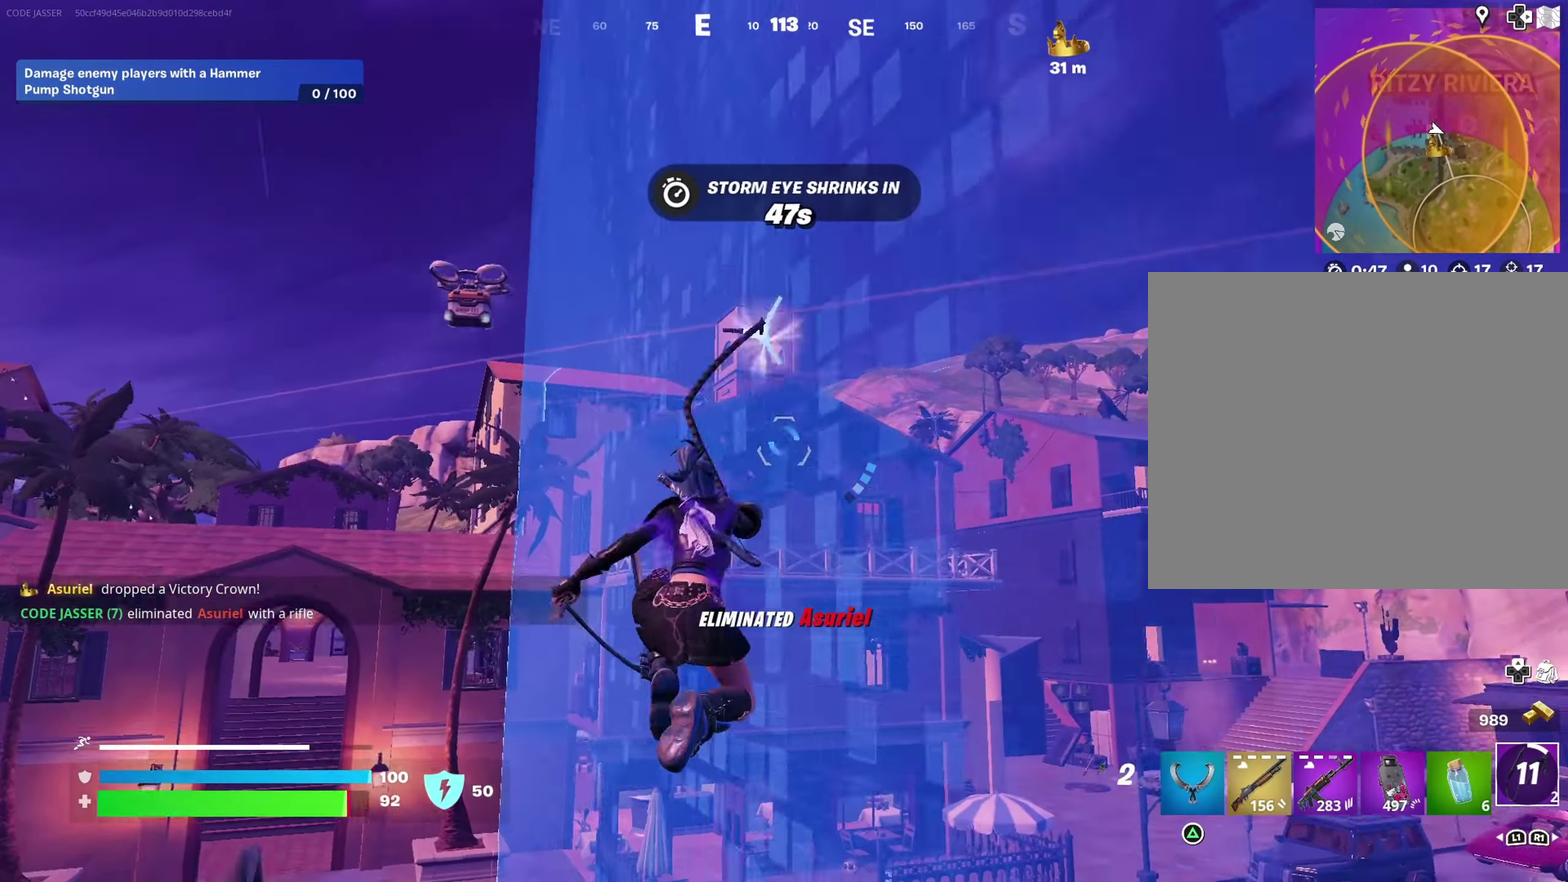
Gameplay with a controller (PlayStation layout); each line is a JSON object with the inputs held at the frame after it (dt_ms = milliseconds from this image to that frame). "events" lists button and stick changes between this image and that frame as [ms after this image, input, new state], when the widget could be followed in between.
{"dt_ms": 500, "buttons": ["L2"], "left_stick": "up-right", "right_stick": "center", "events": []}
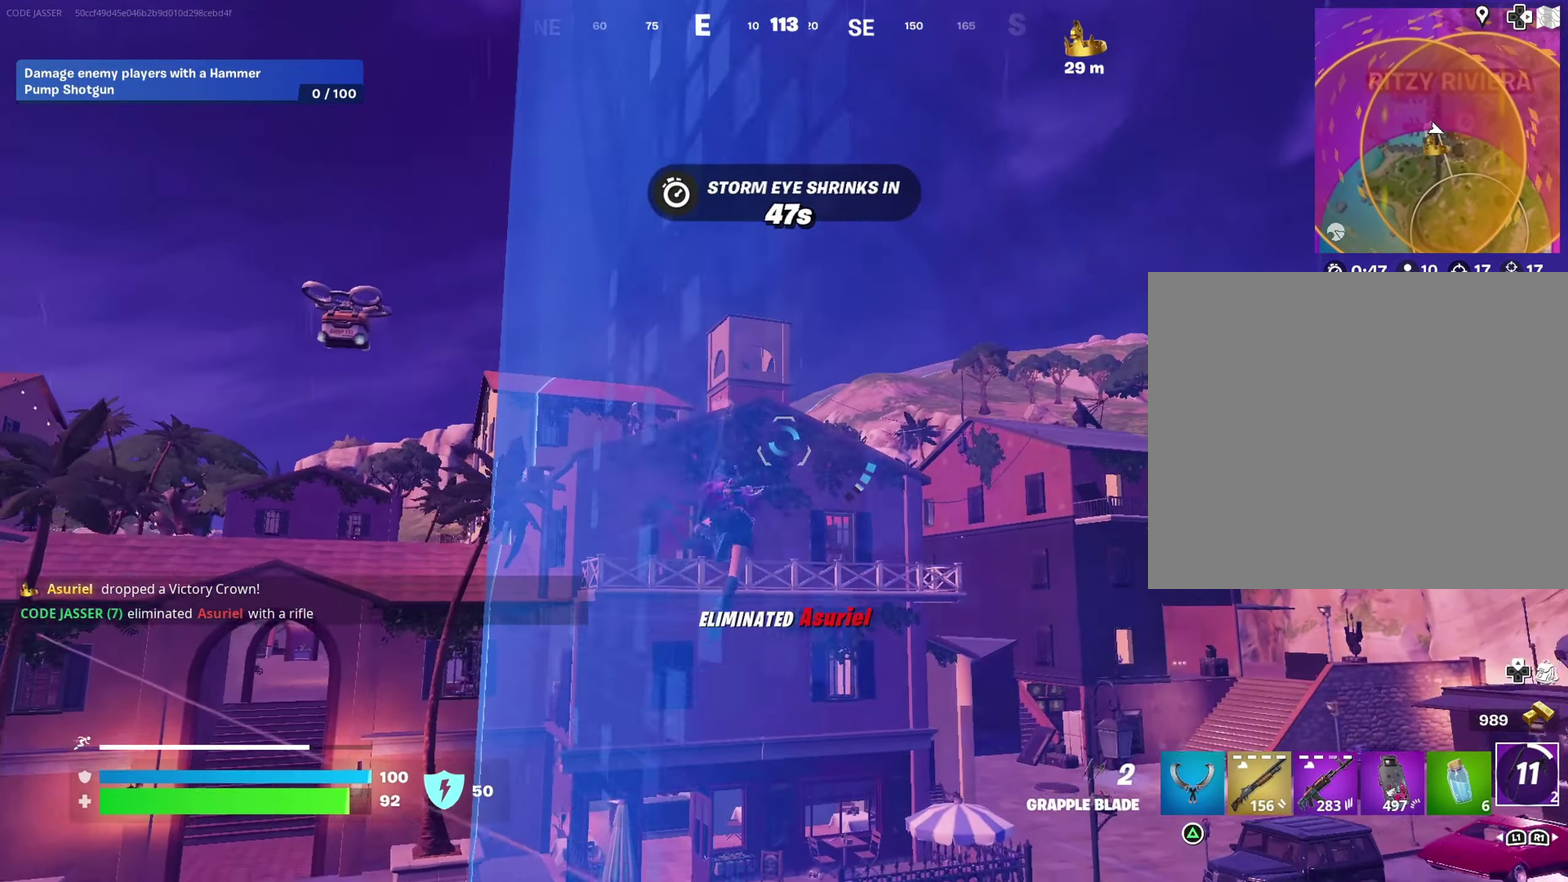
{"dt_ms": 400, "buttons": ["L2"], "left_stick": "up", "right_stick": "left", "events": [[233, "left_stick", "up"], [350, "right_stick", "left"]]}
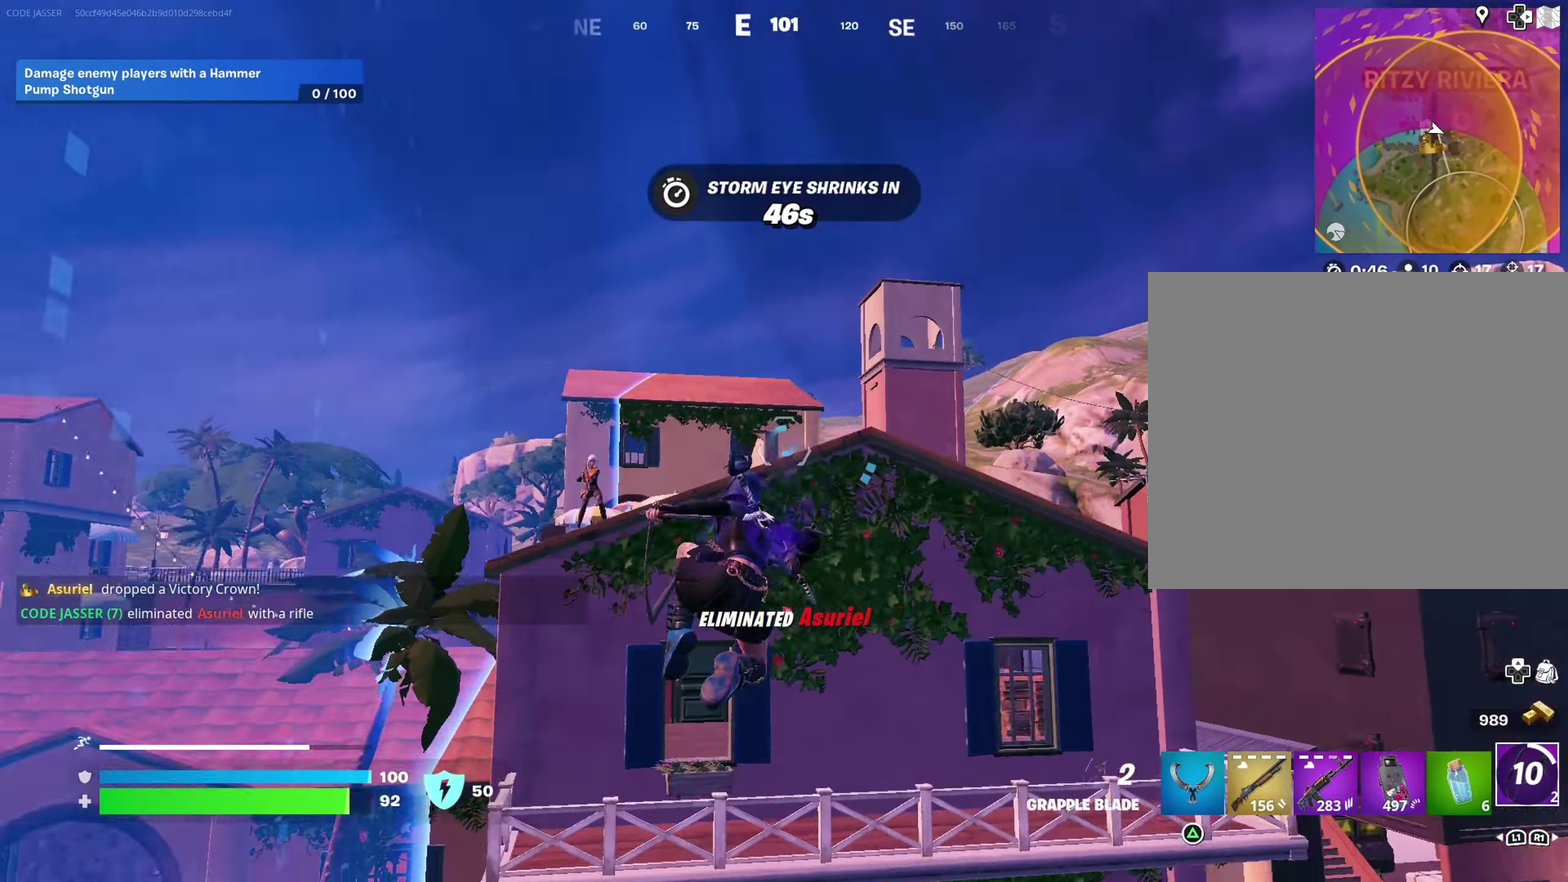
{"dt_ms": 600, "buttons": [], "left_stick": "up-right", "right_stick": "down-left"}
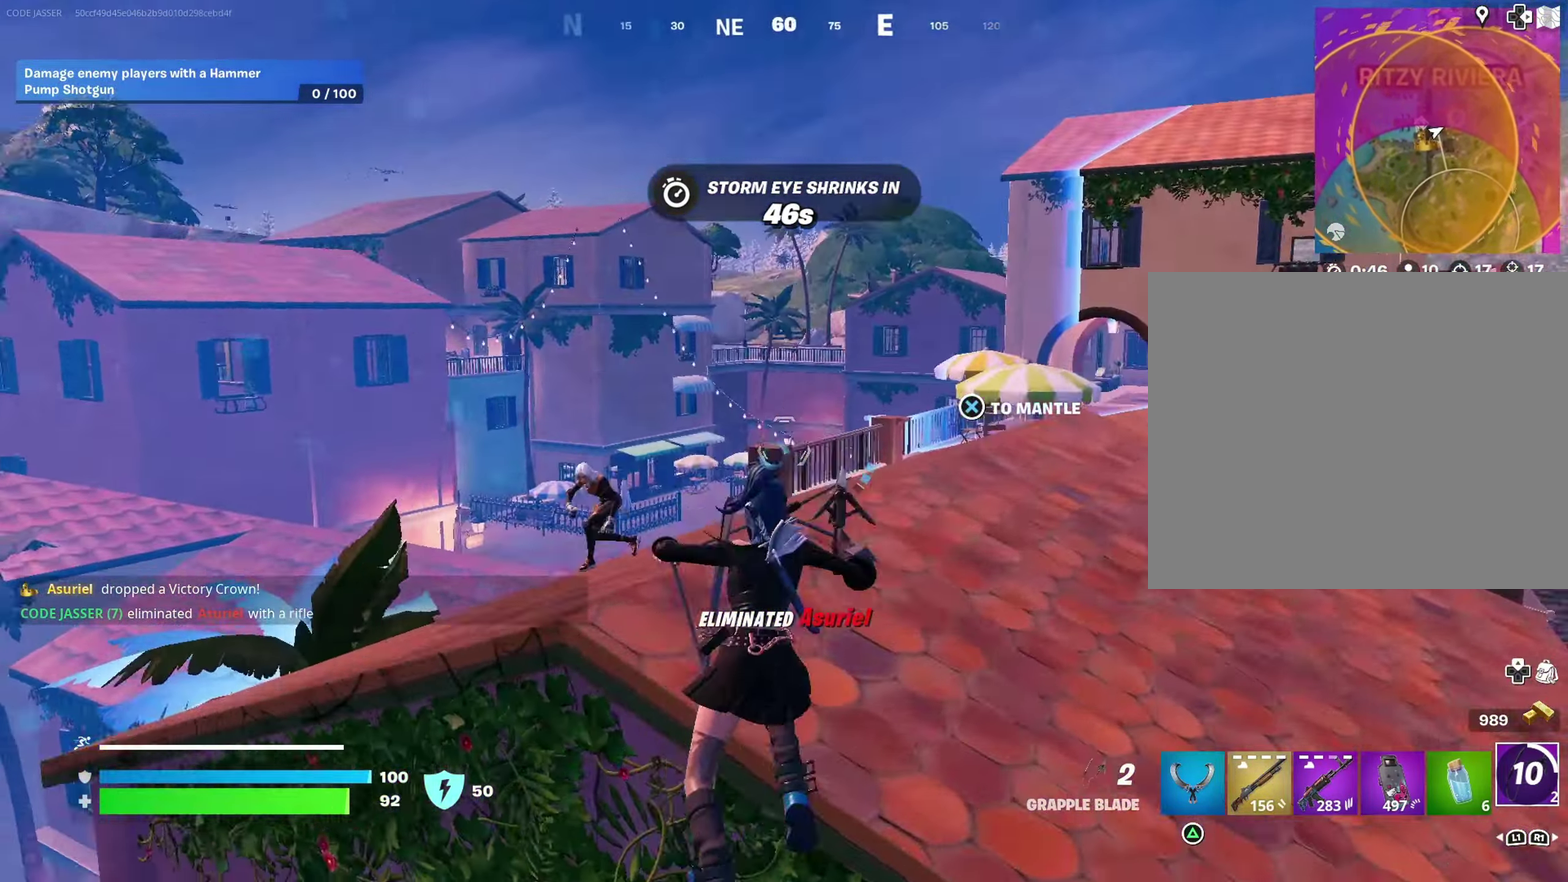
{"dt_ms": 400, "buttons": [], "left_stick": "up", "right_stick": "center"}
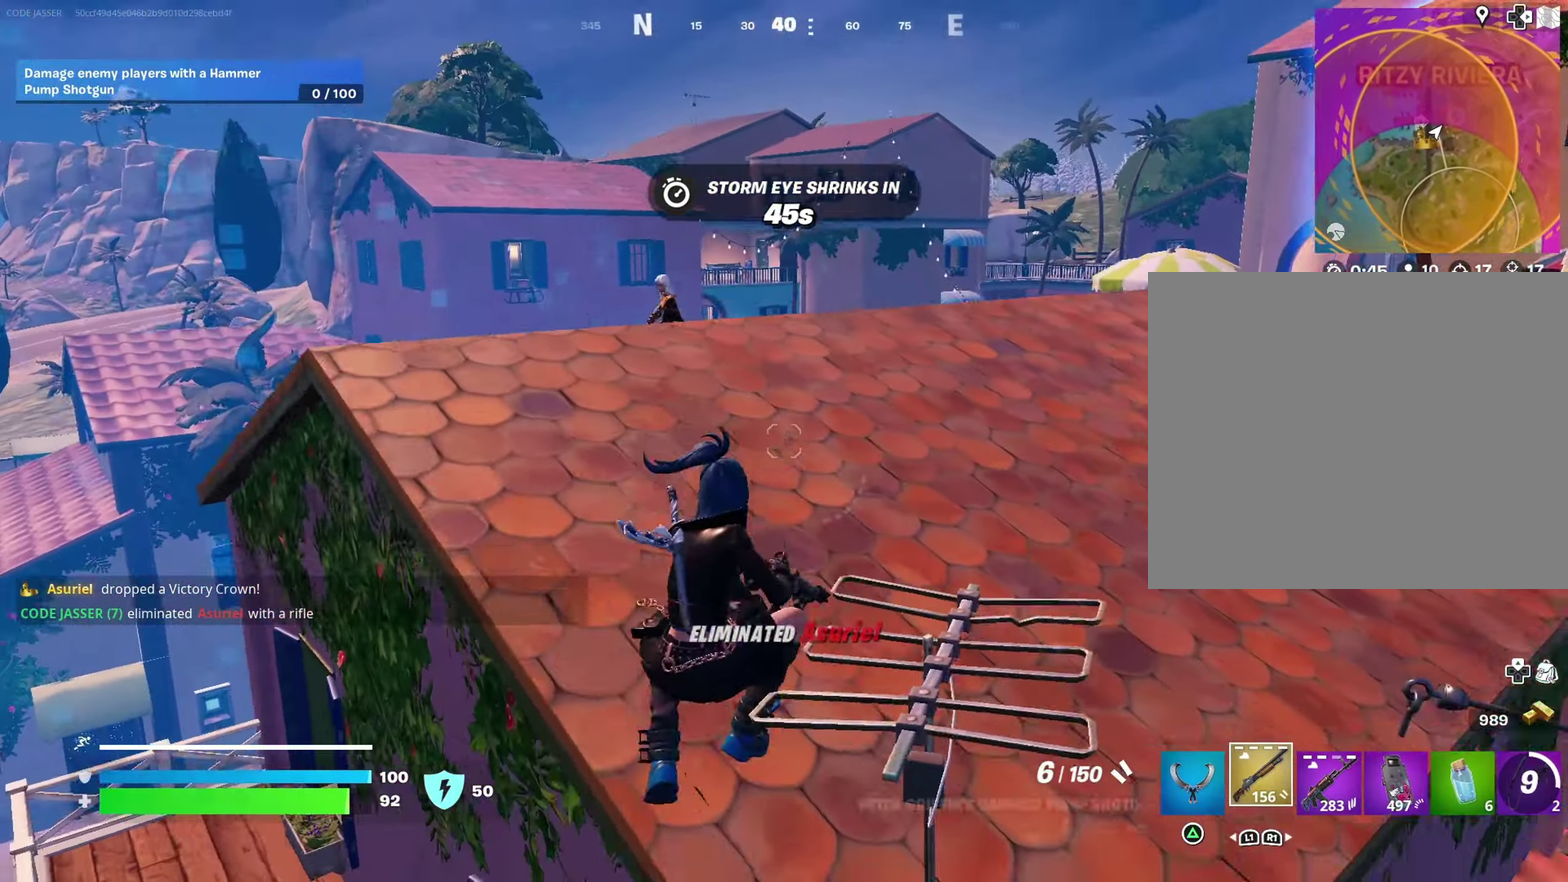
{"dt_ms": 600, "buttons": ["R2"], "left_stick": "up-left", "right_stick": "up-left"}
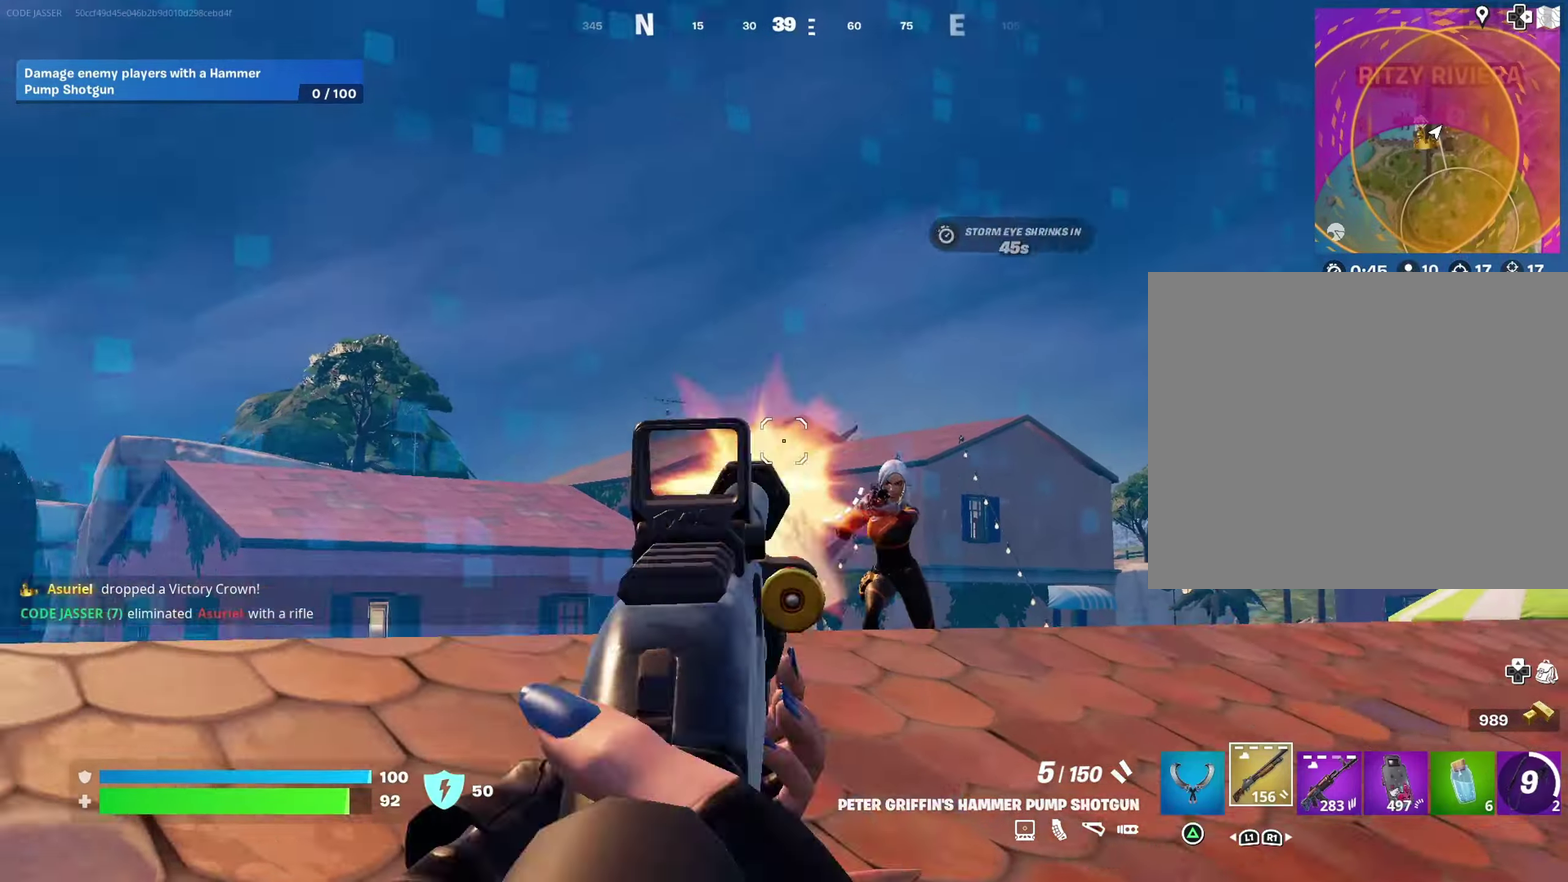
{"dt_ms": 300, "buttons": [], "left_stick": "up-right", "right_stick": "center"}
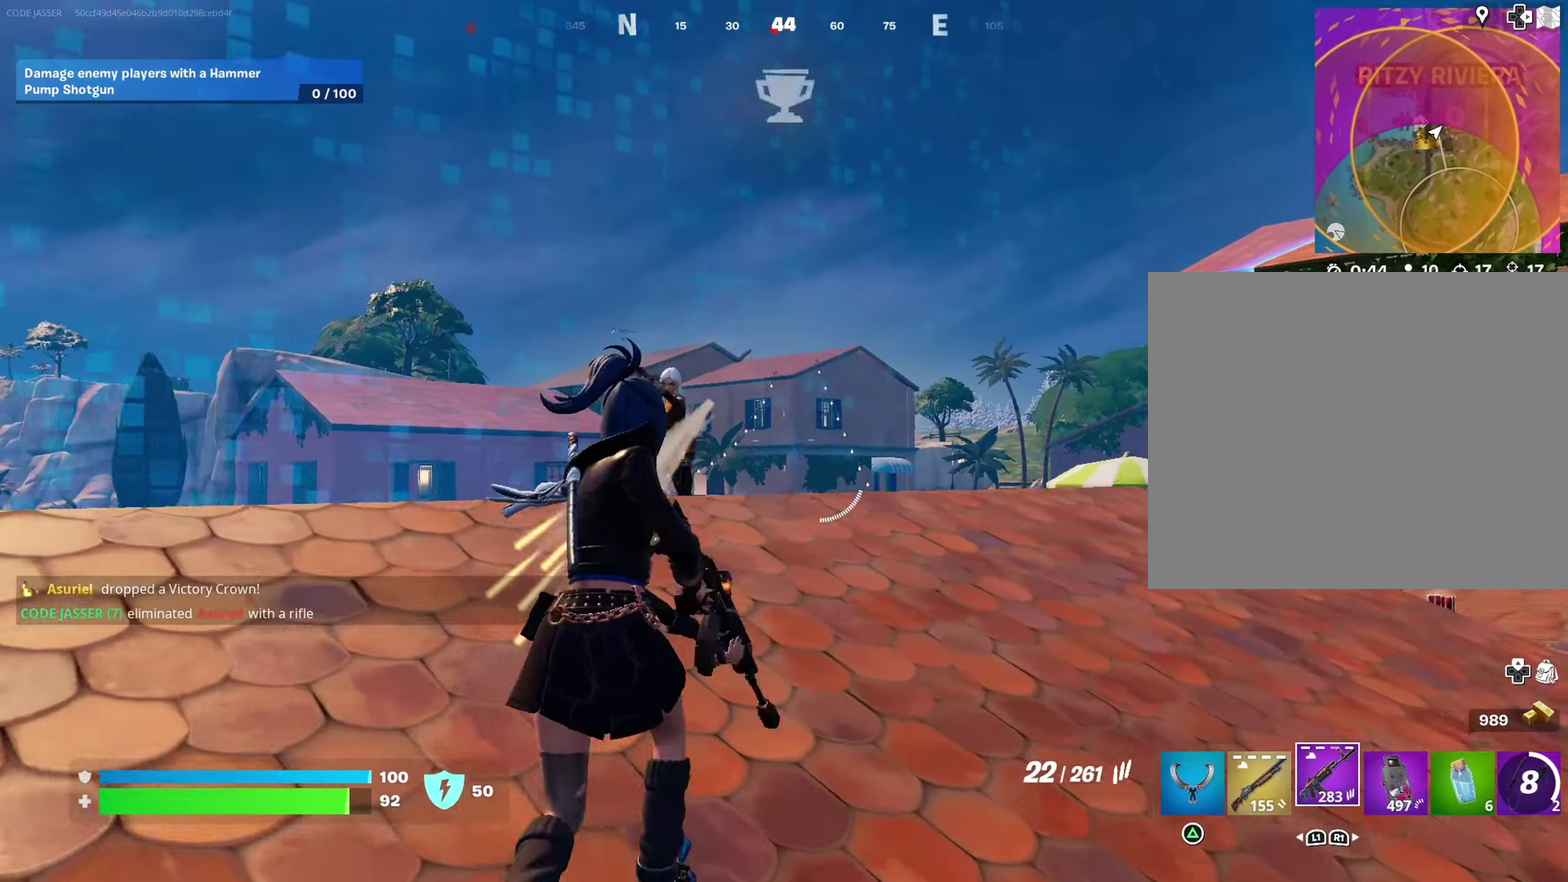
{"dt_ms": 700, "buttons": ["L2", "R2"], "left_stick": "down", "right_stick": "up", "events": [[100, "right_stick", "left"], [150, "left_stick", "right"], [233, "L2", "down"], [250, "R2", "down"], [283, "left_stick", "down-right"], [300, "right_stick", "center"], [383, "left_stick", "down"], [433, "right_stick", "left"], [467, "left_stick", "down-left"], [550, "right_stick", "up-left"], [633, "left_stick", "down"], [683, "right_stick", "up"]]}
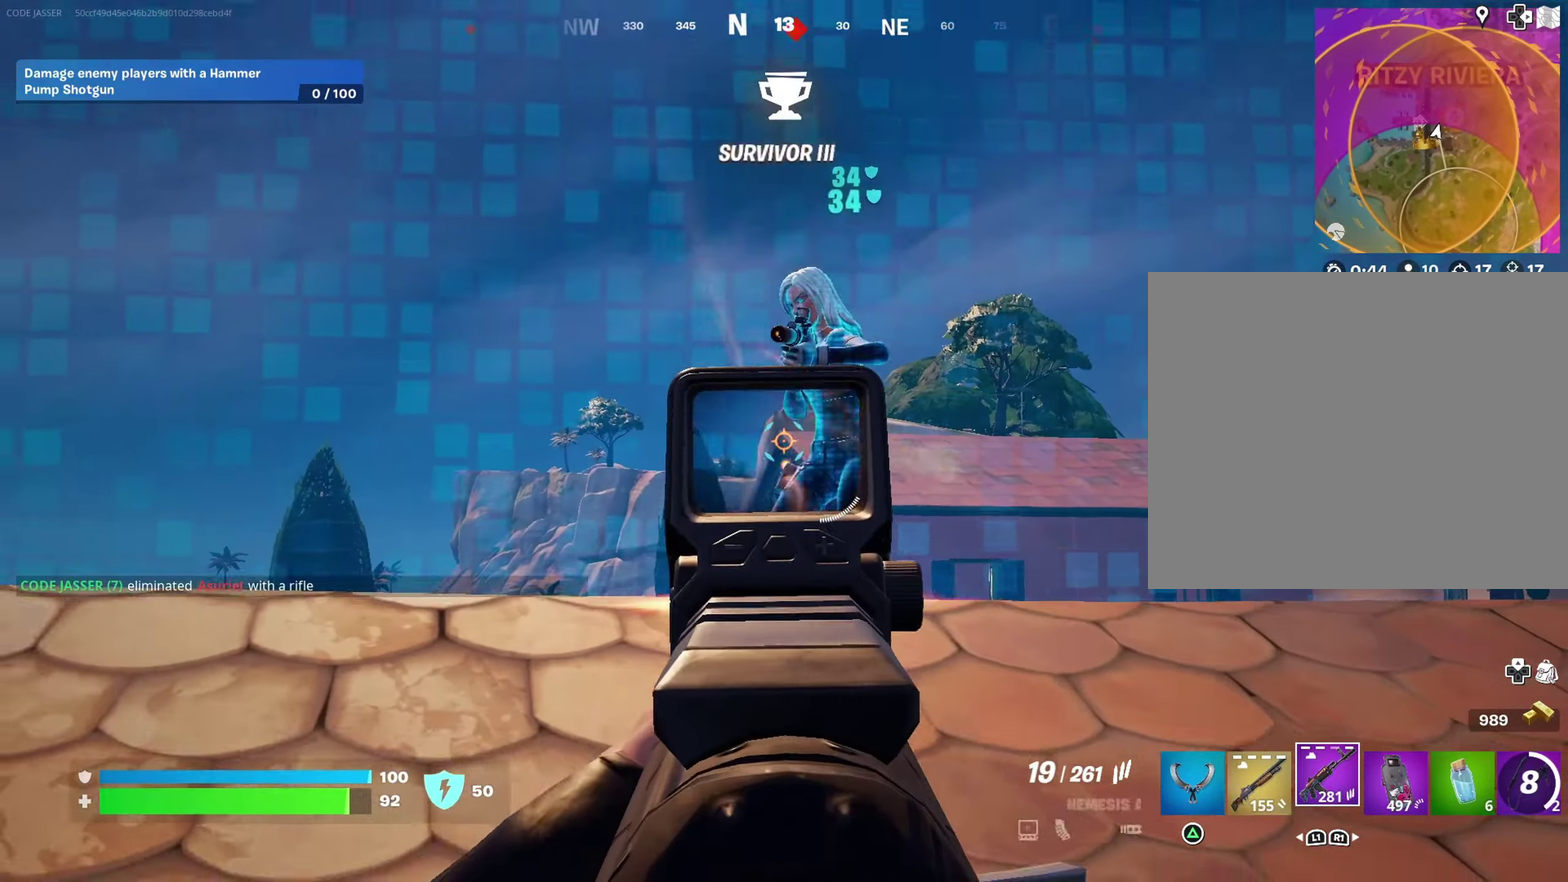
{"dt_ms": 300, "buttons": ["R2"], "left_stick": "right", "right_stick": "center", "events": [[17, "left_stick", "down-right"], [33, "right_stick", "up-right"], [100, "L2", "up"], [217, "right_stick", "center"], [250, "left_stick", "right"]]}
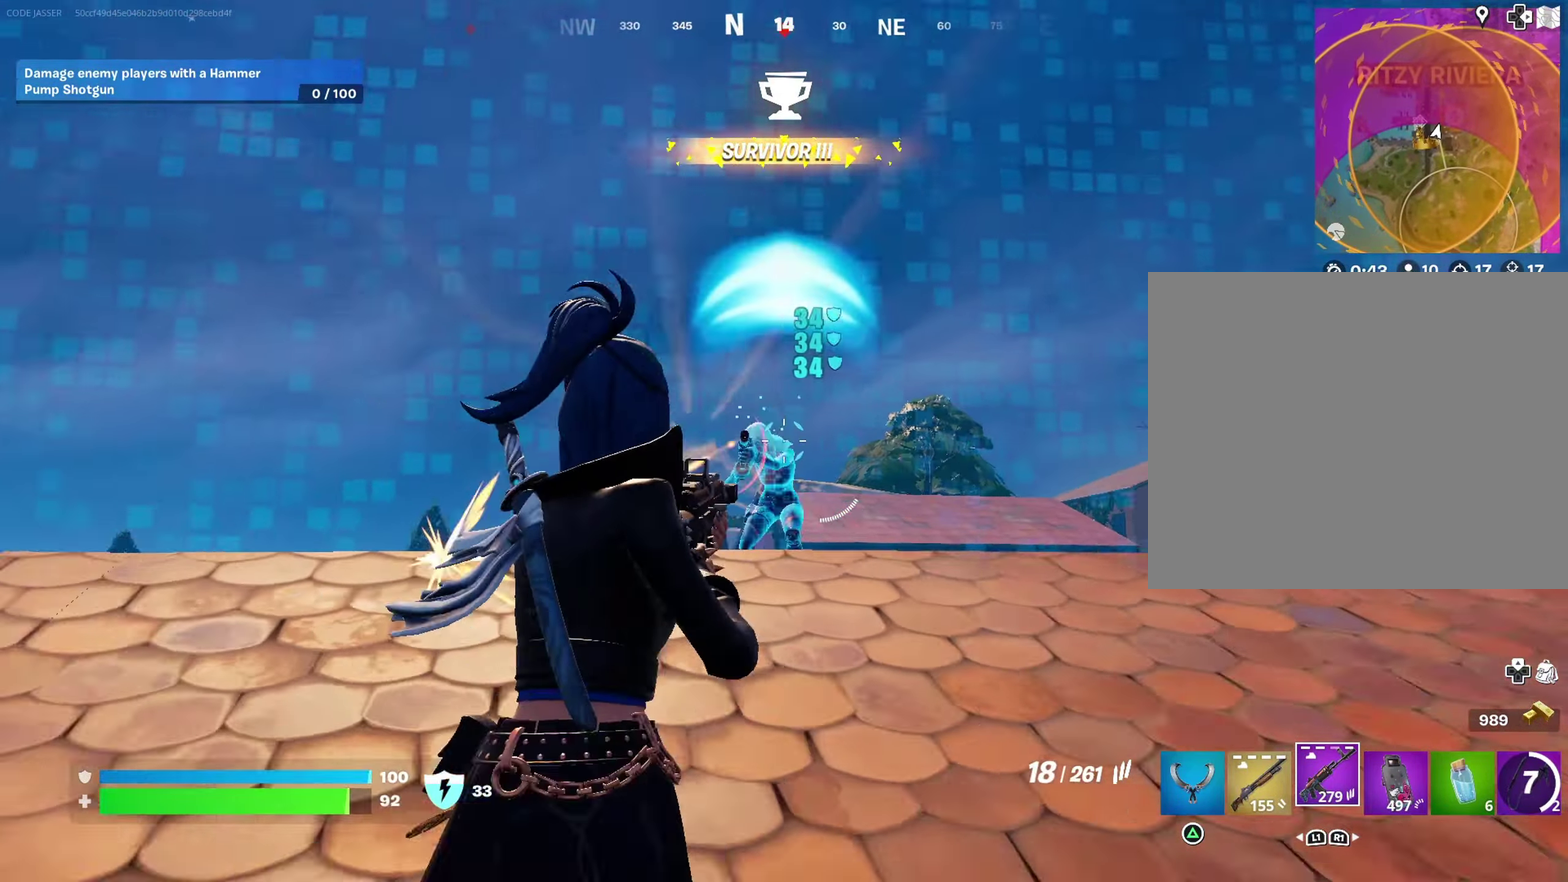
{"dt_ms": 900, "buttons": ["L2", "R2"], "left_stick": "down-right", "right_stick": "down-left"}
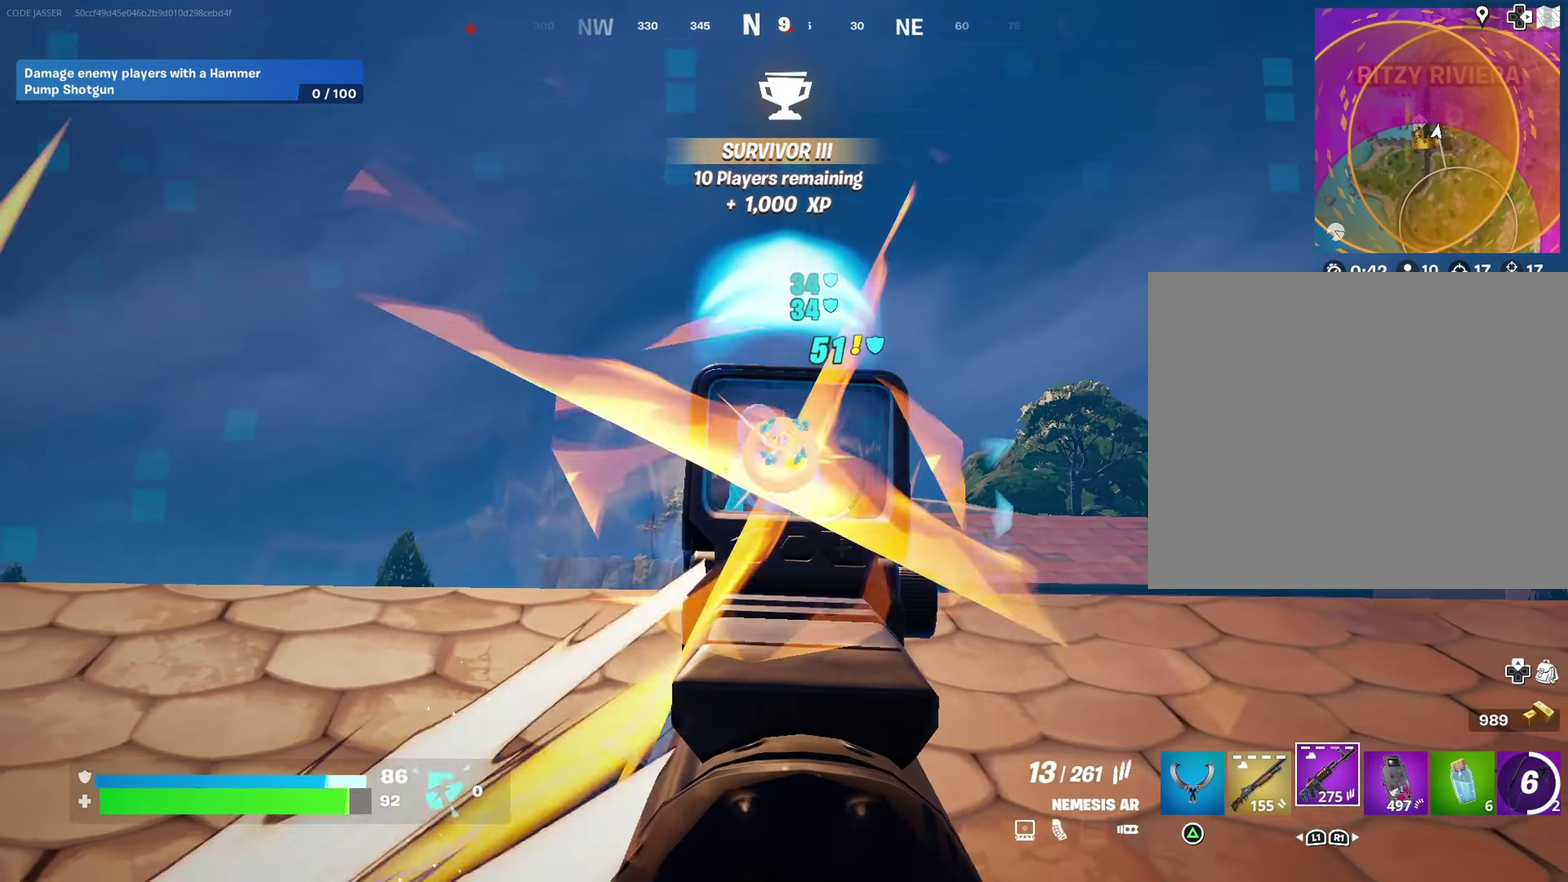
{"dt_ms": 300, "buttons": ["L2", "R2"], "left_stick": "right", "right_stick": "down-left"}
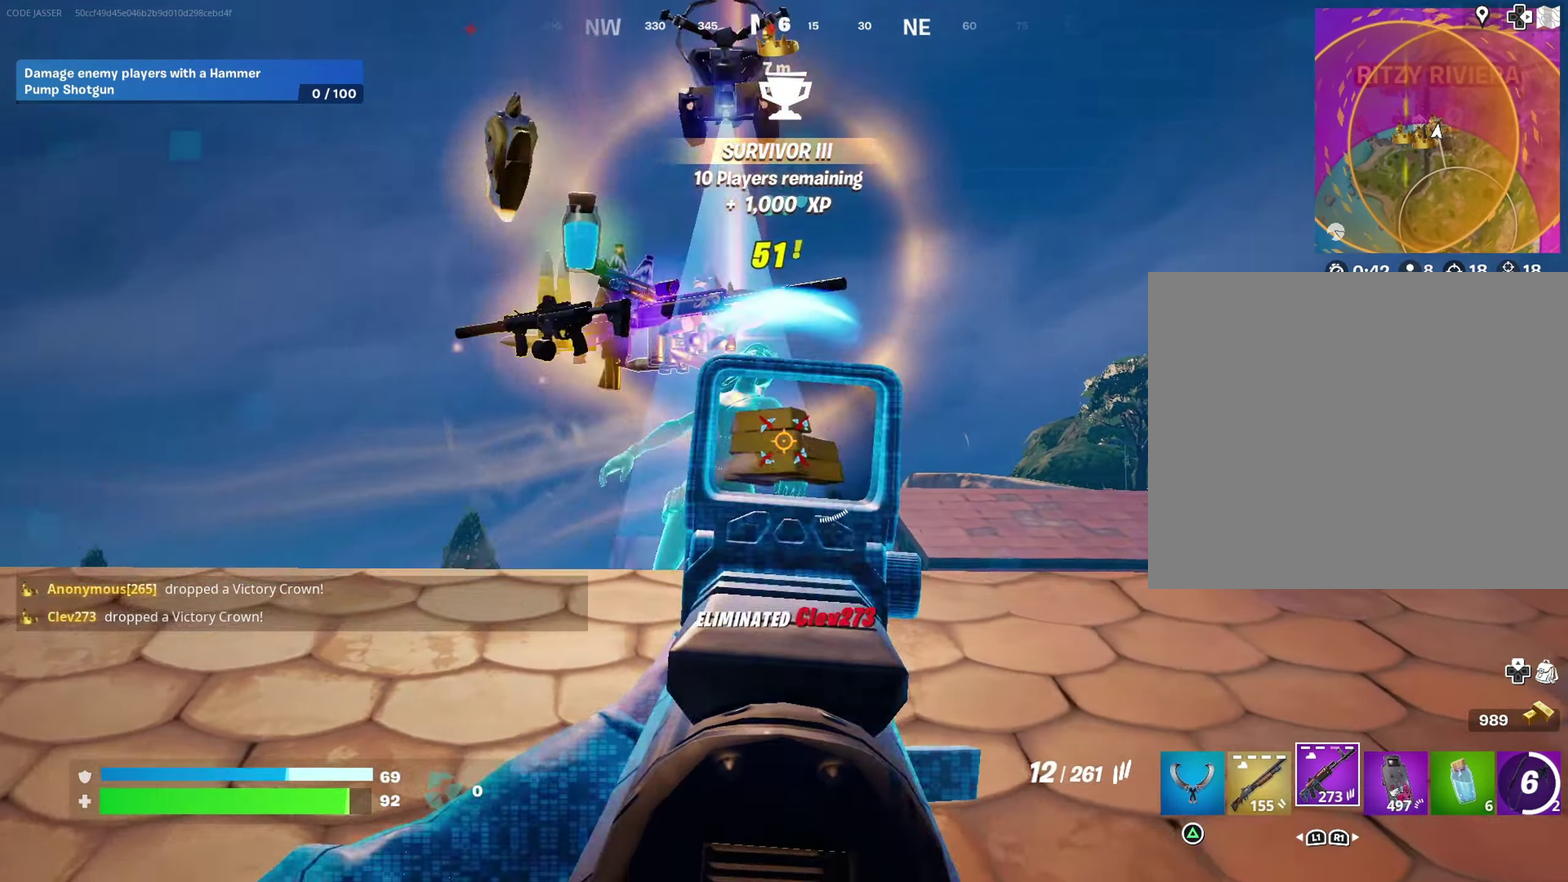
{"dt_ms": 700, "buttons": [], "left_stick": "up", "right_stick": "down"}
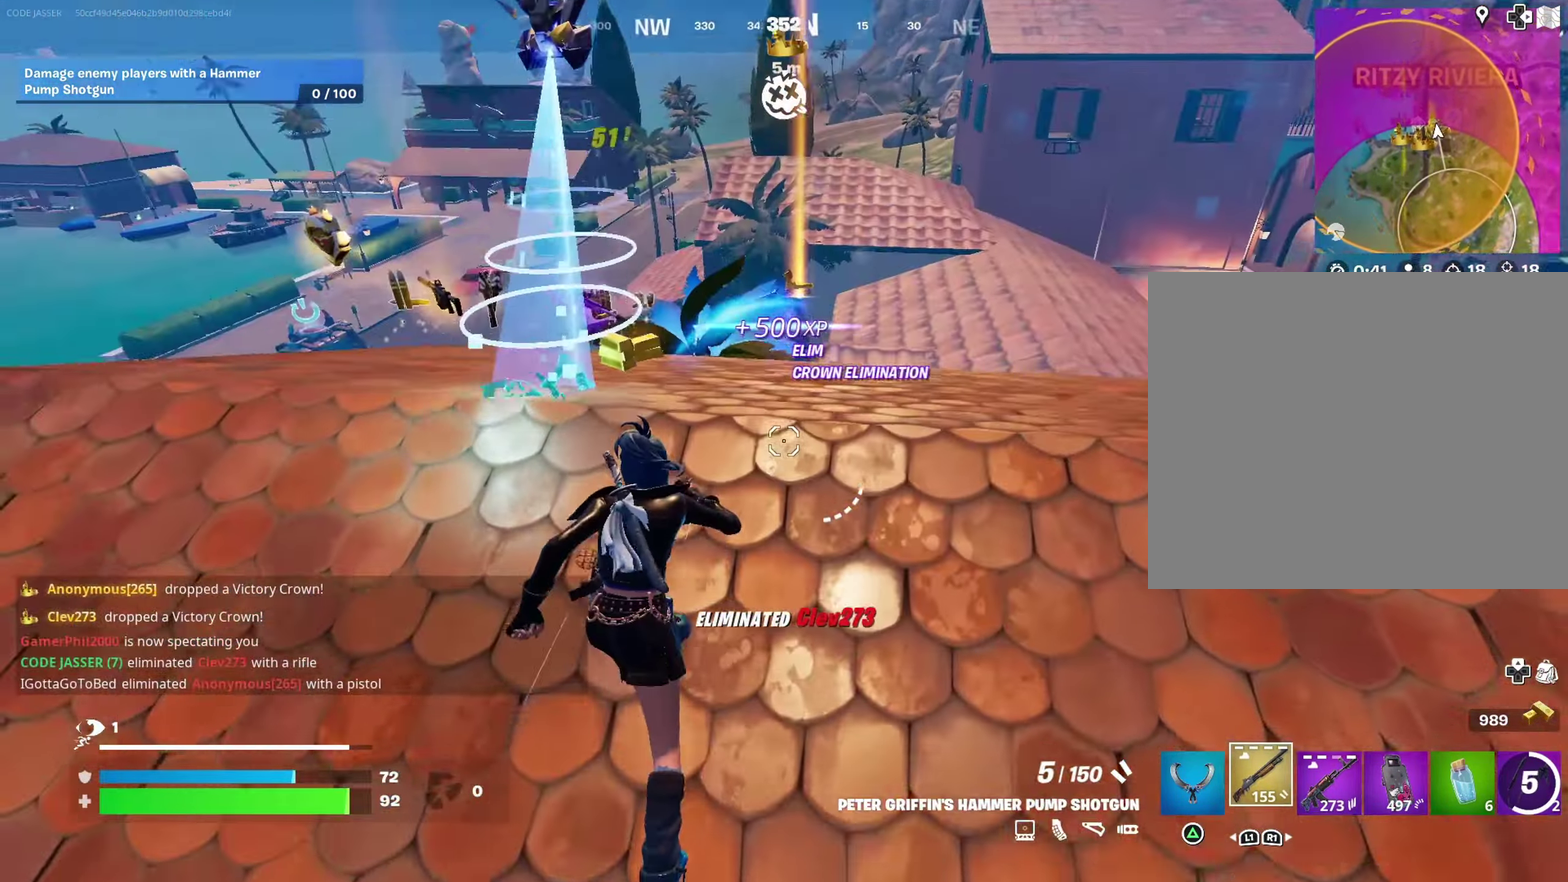
{"dt_ms": 300, "buttons": ["TRIANGLE"], "left_stick": "up", "right_stick": "center"}
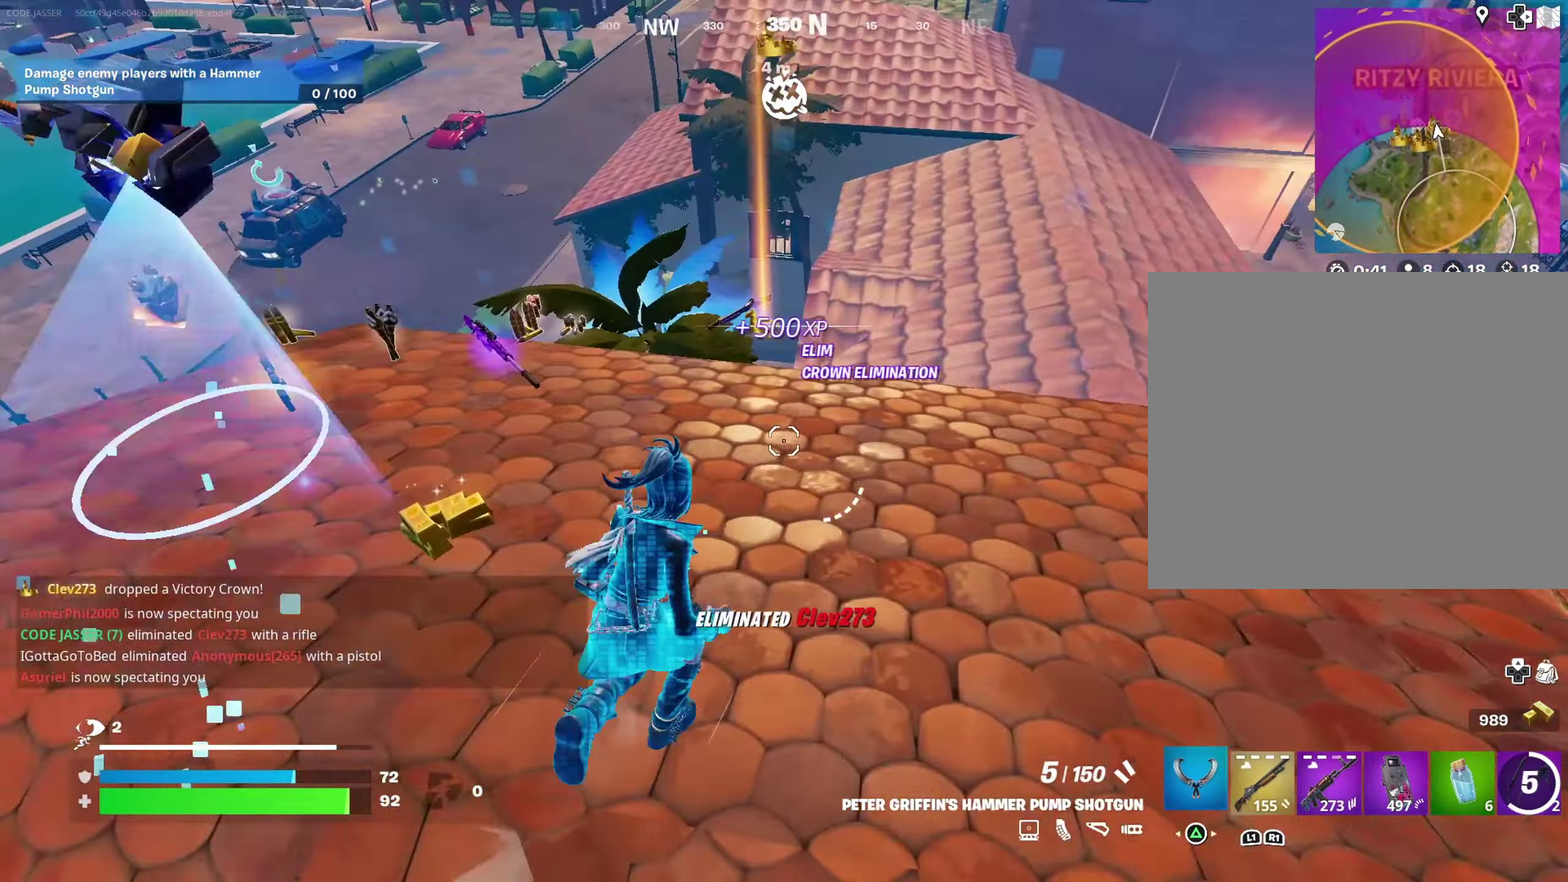
{"dt_ms": 600, "buttons": [], "left_stick": "right", "right_stick": "center", "events": [[67, "TRIANGLE", "up"], [67, "left_stick", "up-left"], [117, "right_stick", "left"], [150, "left_stick", "up"], [233, "right_stick", "center"], [317, "left_stick", "up-right"], [417, "right_stick", "up-left"], [483, "right_stick", "center"], [500, "left_stick", "right"]]}
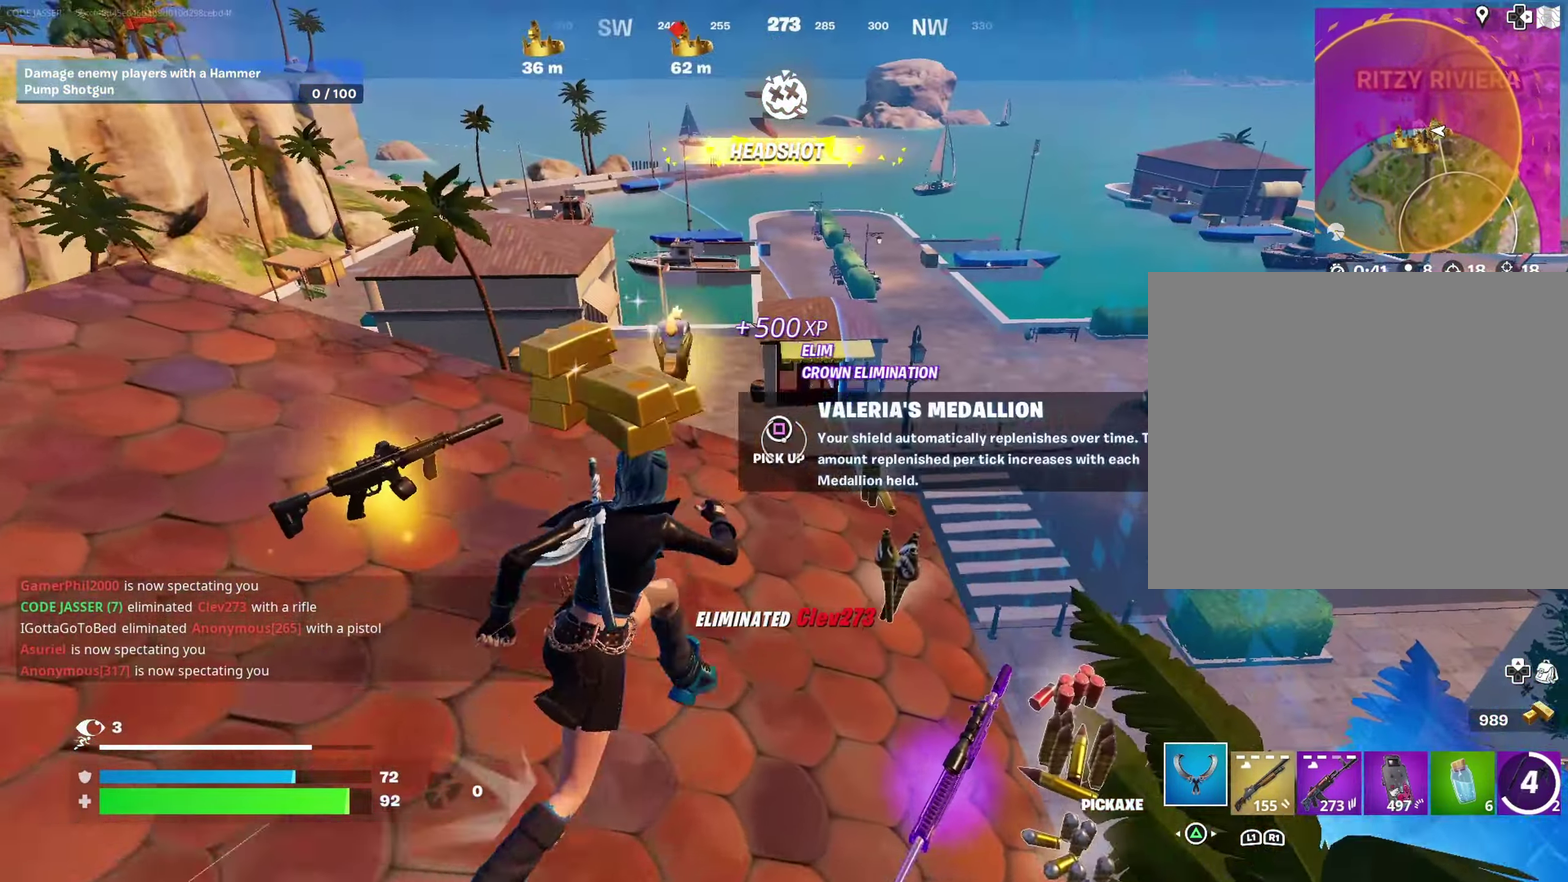
{"dt_ms": 400, "buttons": [], "left_stick": "down", "right_stick": "up"}
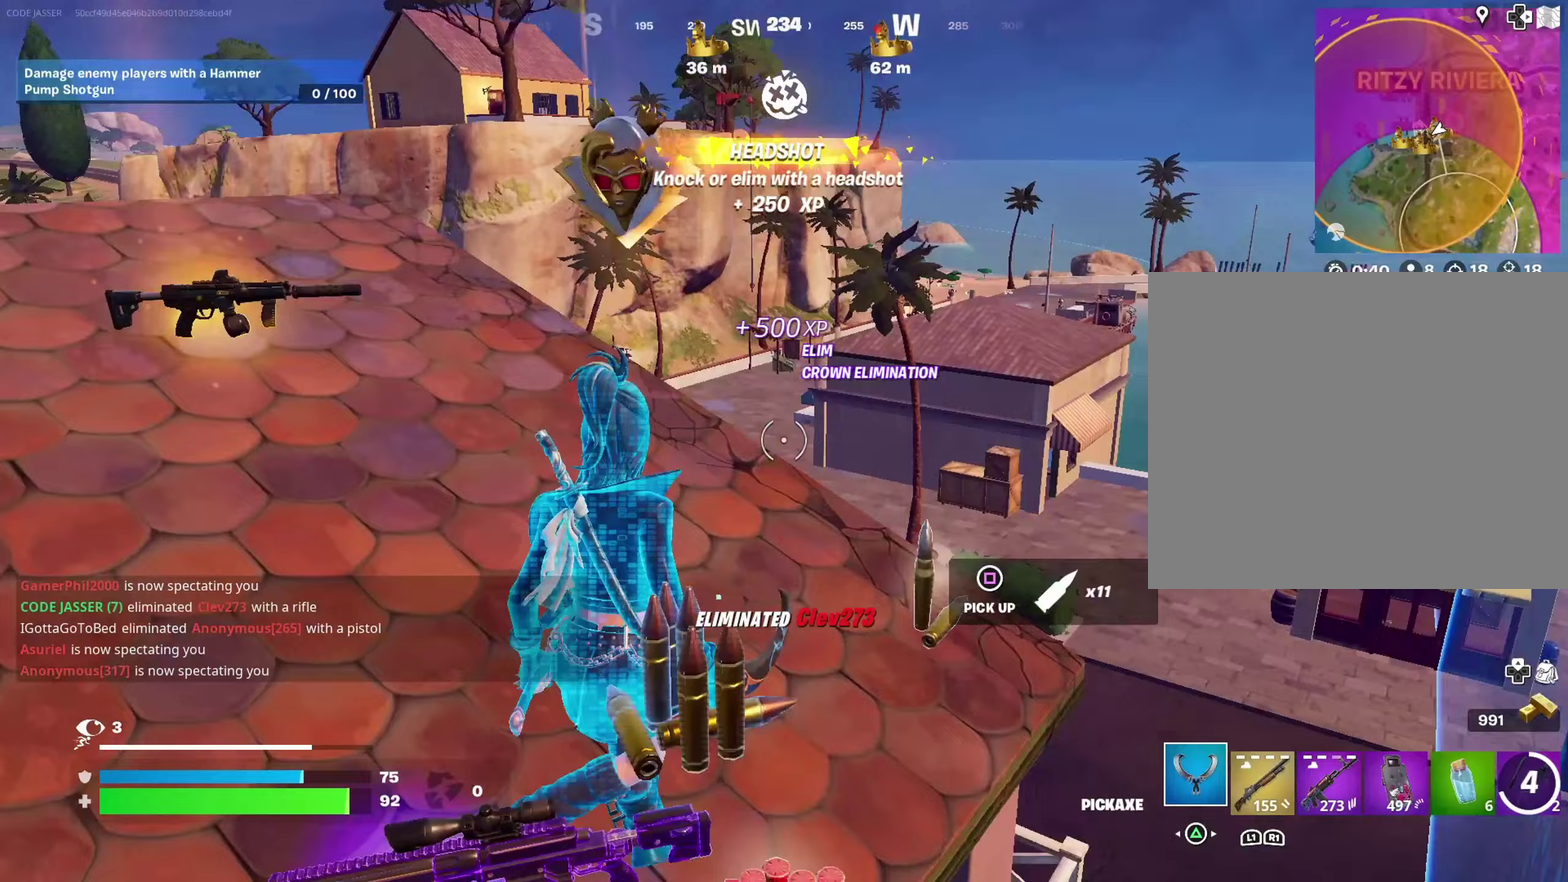
{"dt_ms": 600, "buttons": [], "left_stick": "up-right", "right_stick": "center"}